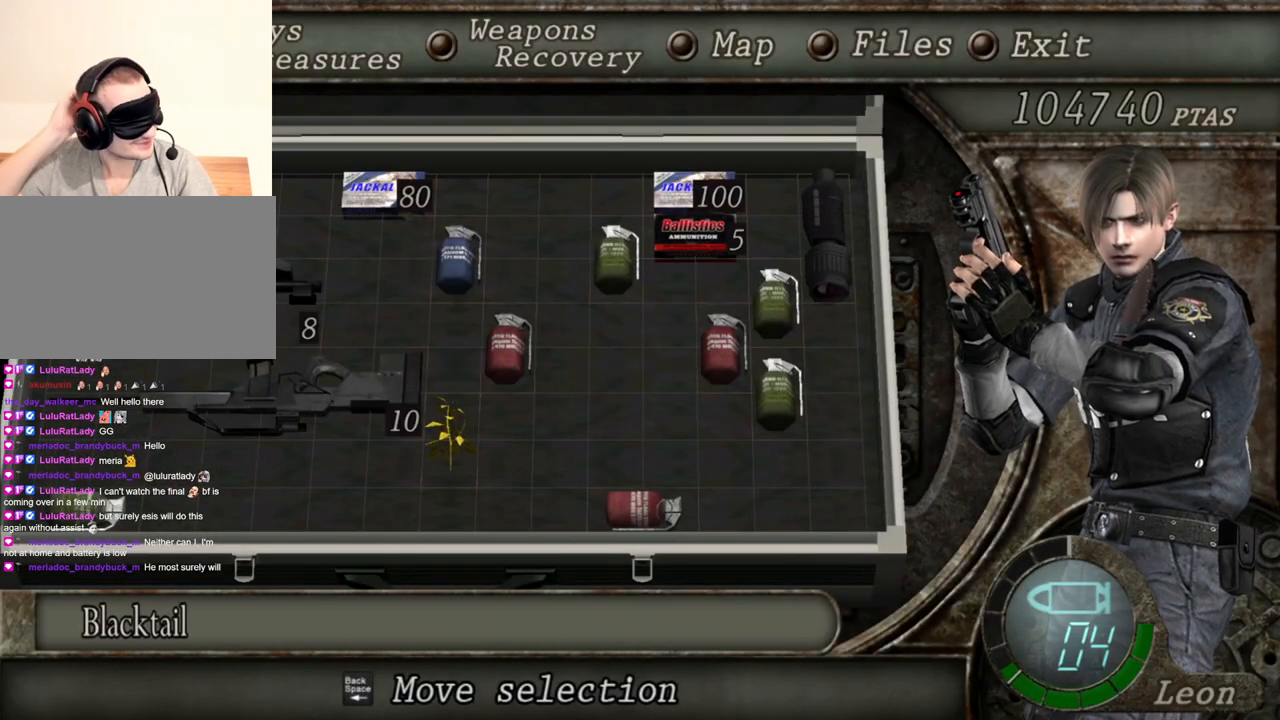
Gameplay with keyboard and mouse; each line is a JSON object with the keys and mouse buttons held at the frame after it. "events" lists presses ("down") and releases ("up") of "1", "2", "3", "4", "5", "a", "b", "c", "d", "e", "f", "g", "q", "r", "s", "shift", "space", "t", "tab", "tilde", "v", "w", "x", "z", "mouse_left", "mouse_wheel", "mouse_right", "mouse_mb4" and "mouse_mb5" between this image and that frame as [ms after this image, input, new state], when the widget could be followed in between. "mouse_left", "mouse_wheel", "mouse_right", "mouse_mb4", "mouse_mb5" = the "left", "wheel", "right", "mb4", "mb5" buttons of the "mouse" list. No other keys are recorded. "wheel" means that the mouse wheel is clicked or scrolled. Mouse movement is not recorded. Not read: alt ctrl.
{"keys": [], "mouse": [], "events": []}
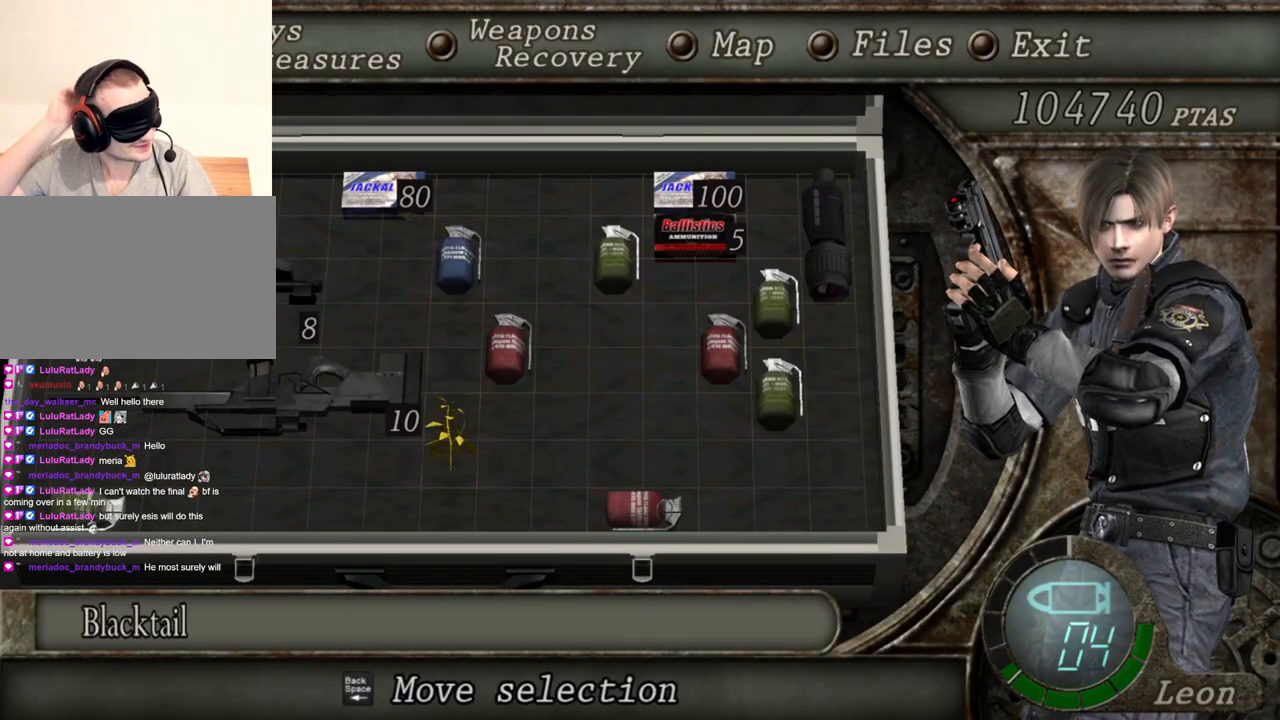
{"keys": ["shift", "w"], "mouse": [], "events": [[234, "tab", "down"], [300, "tab", "up"], [400, "w", "down"], [467, "shift", "down"]]}
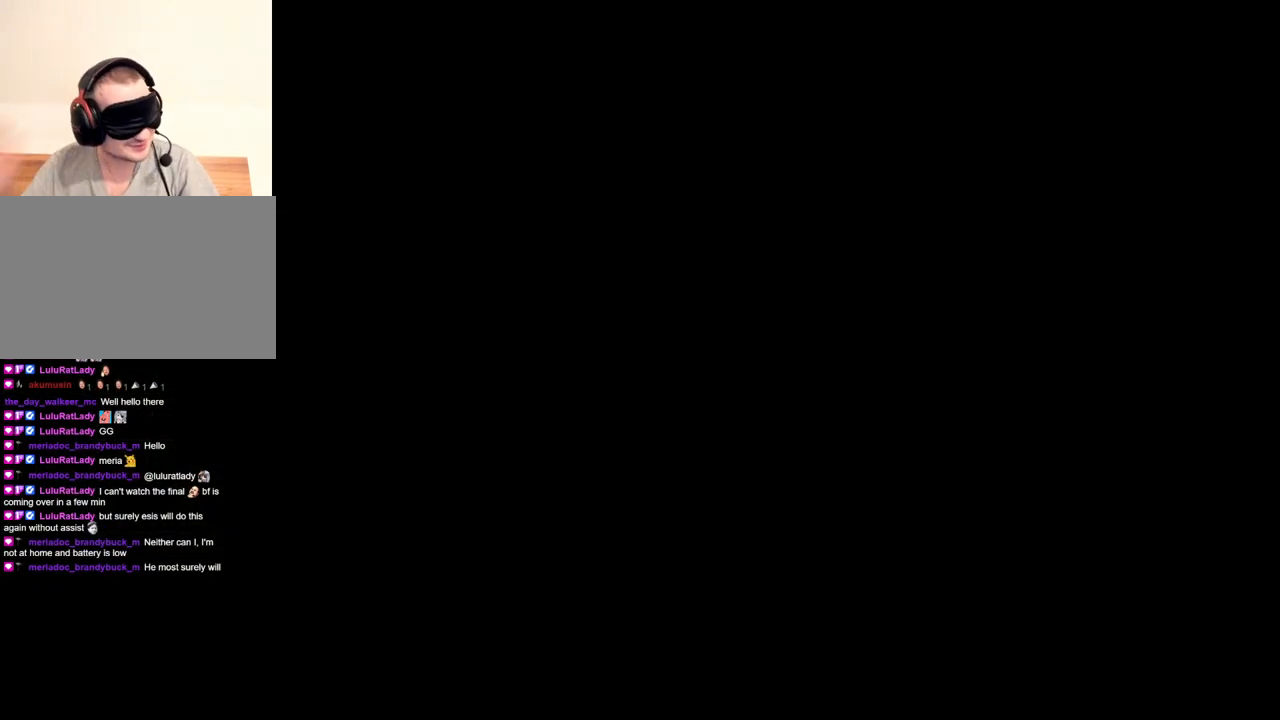
{"keys": ["shift", "w"], "mouse": [], "events": [[133, "e", "down"], [233, "e", "up"], [300, "e", "down"], [367, "e", "up"], [433, "e", "down"], [467, "e", "up"]]}
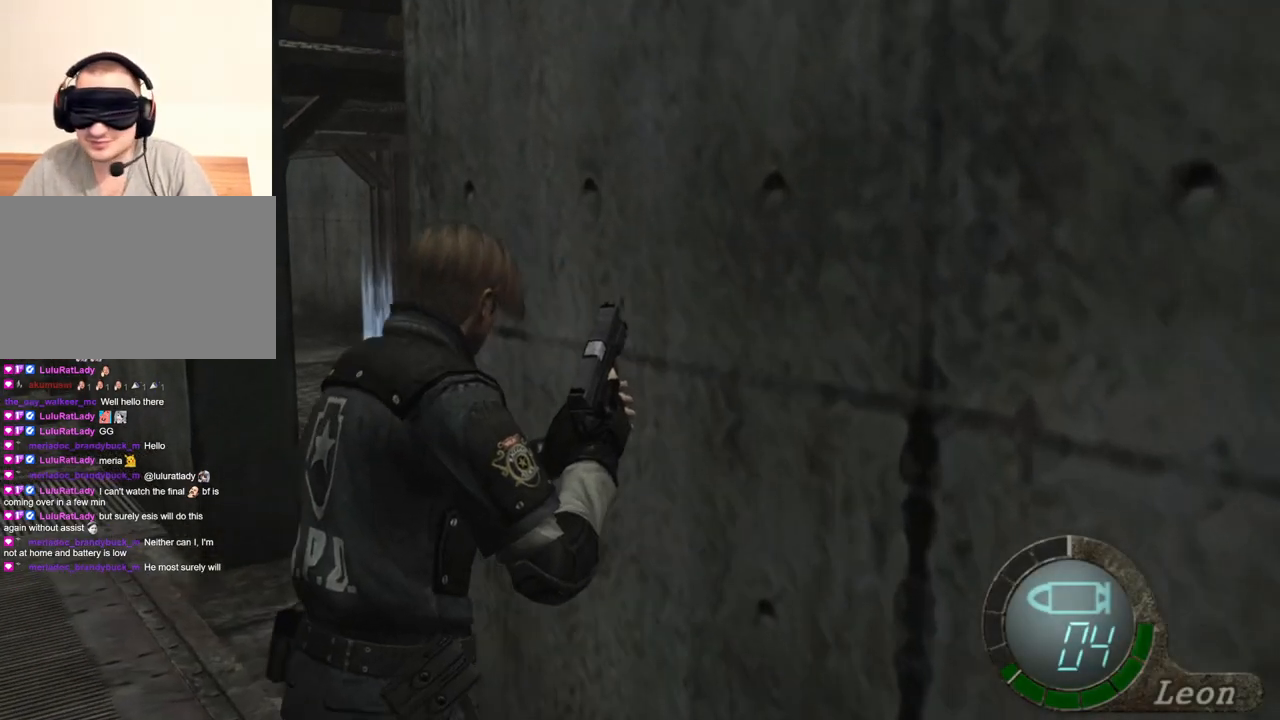
{"keys": ["shift", "w"], "mouse": [], "events": [[33, "e", "down"], [133, "e", "up"], [167, "e", "down"], [267, "e", "up"], [300, "e", "down"], [334, "e", "up"], [400, "e", "down"], [500, "e", "up"]]}
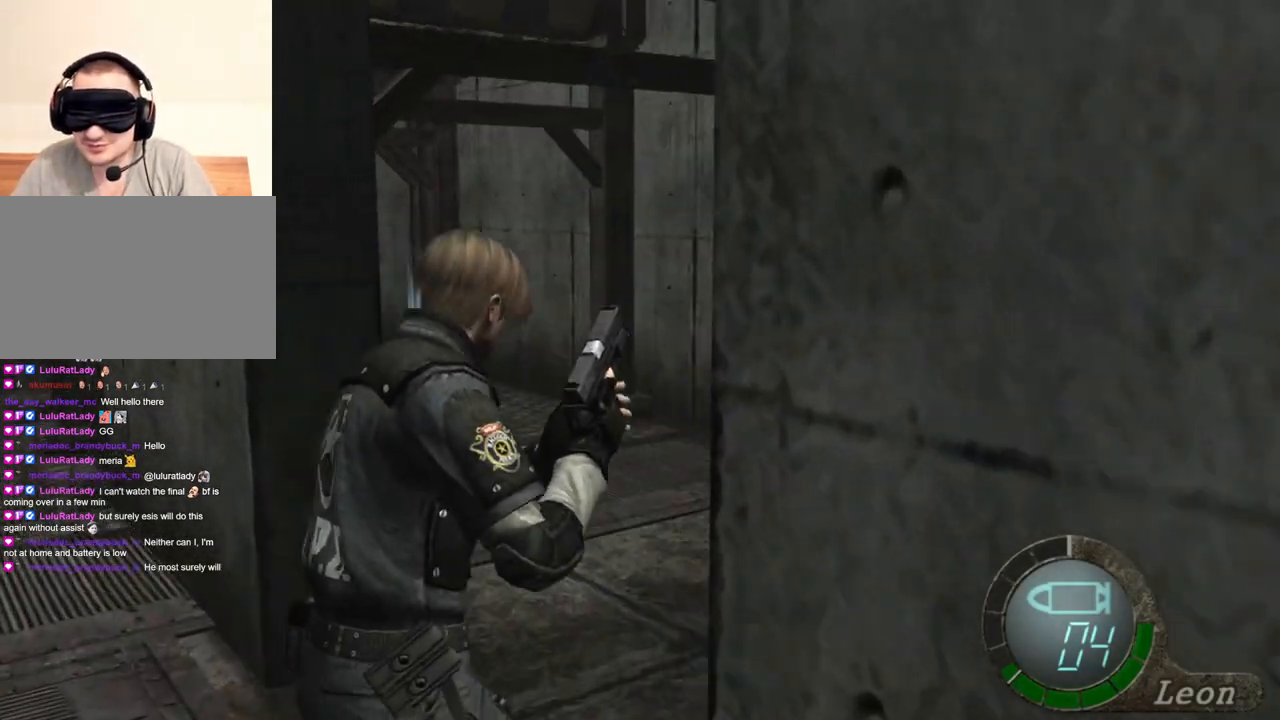
{"keys": ["e", "shift", "w"], "mouse": [], "events": [[34, "e", "down"], [134, "e", "up"], [167, "e", "down"], [267, "e", "up"], [301, "e", "down"]]}
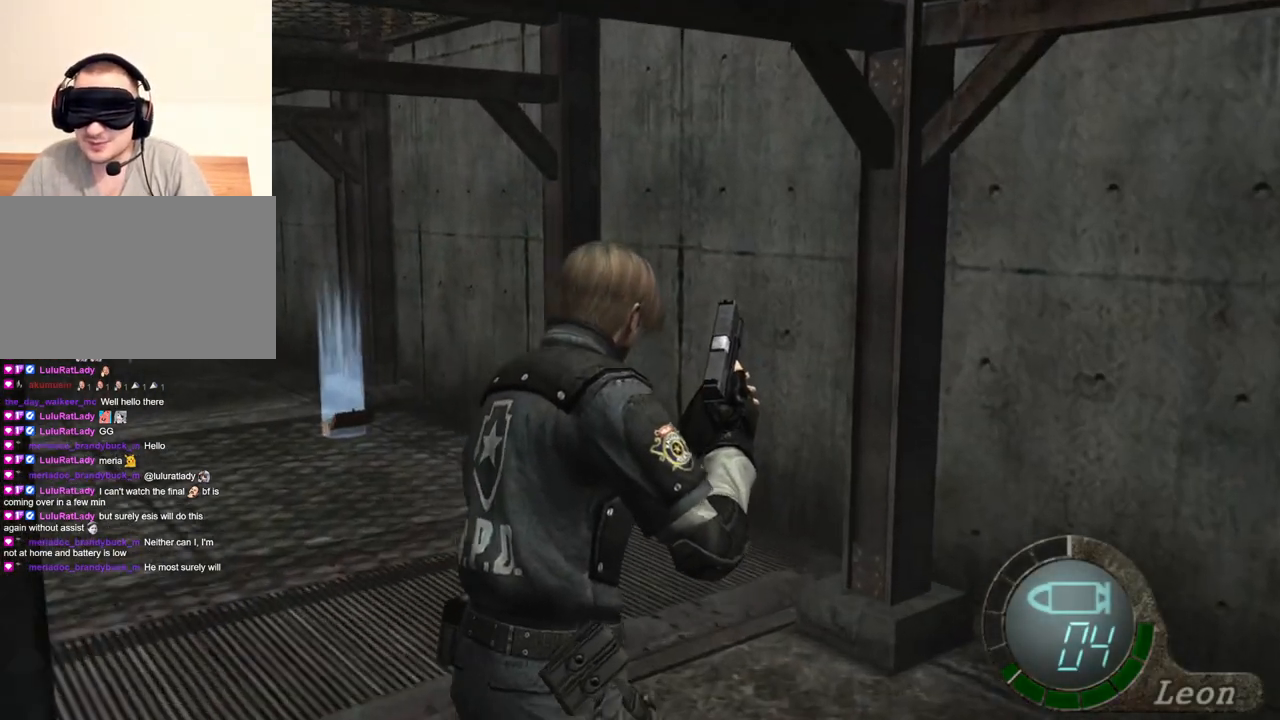
{"keys": ["e", "shift", "w"], "mouse": [], "events": [[133, "e", "up"], [200, "e", "down"], [300, "e", "up"], [334, "e", "down"], [434, "e", "up"], [467, "e", "down"]]}
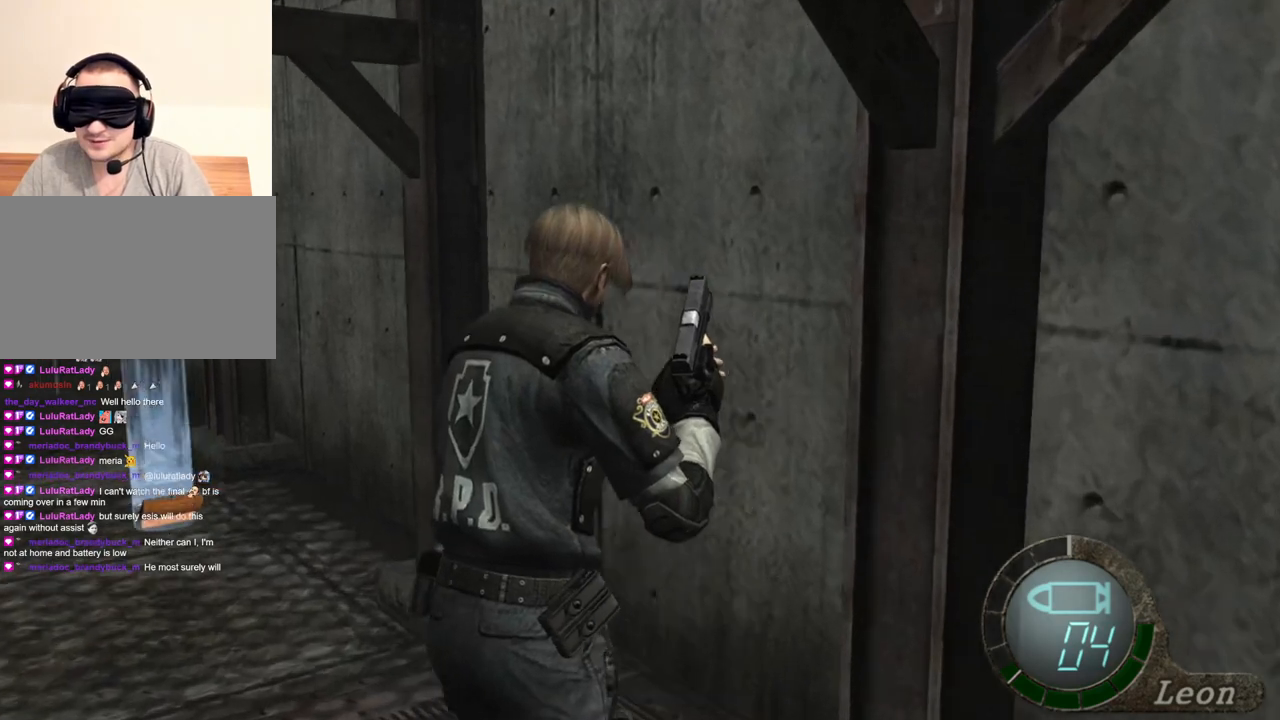
{"keys": ["shift", "w"], "mouse": [], "events": [[66, "e", "up"], [133, "e", "down"], [333, "e", "up"], [400, "e", "down"], [433, "e", "up"]]}
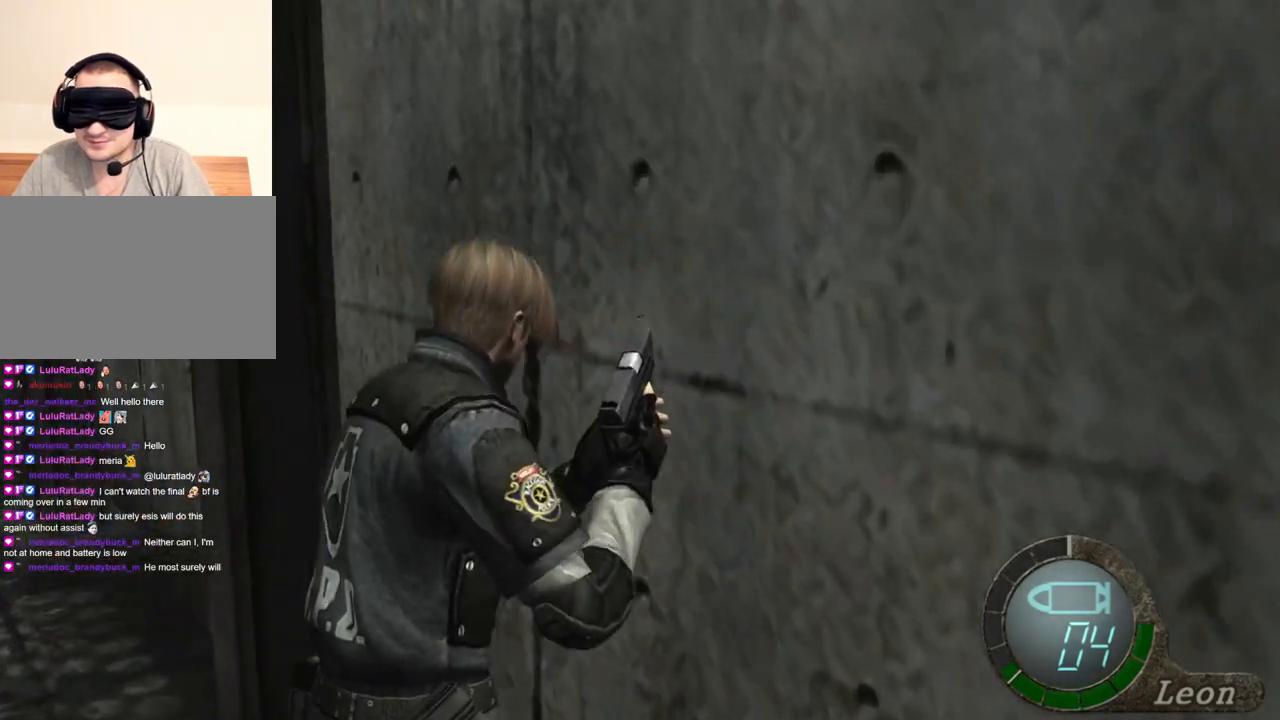
{"keys": ["e", "shift", "w"], "mouse": [], "events": [[33, "e", "down"], [133, "e", "up"], [166, "e", "down"], [300, "e", "up"], [333, "e", "down"]]}
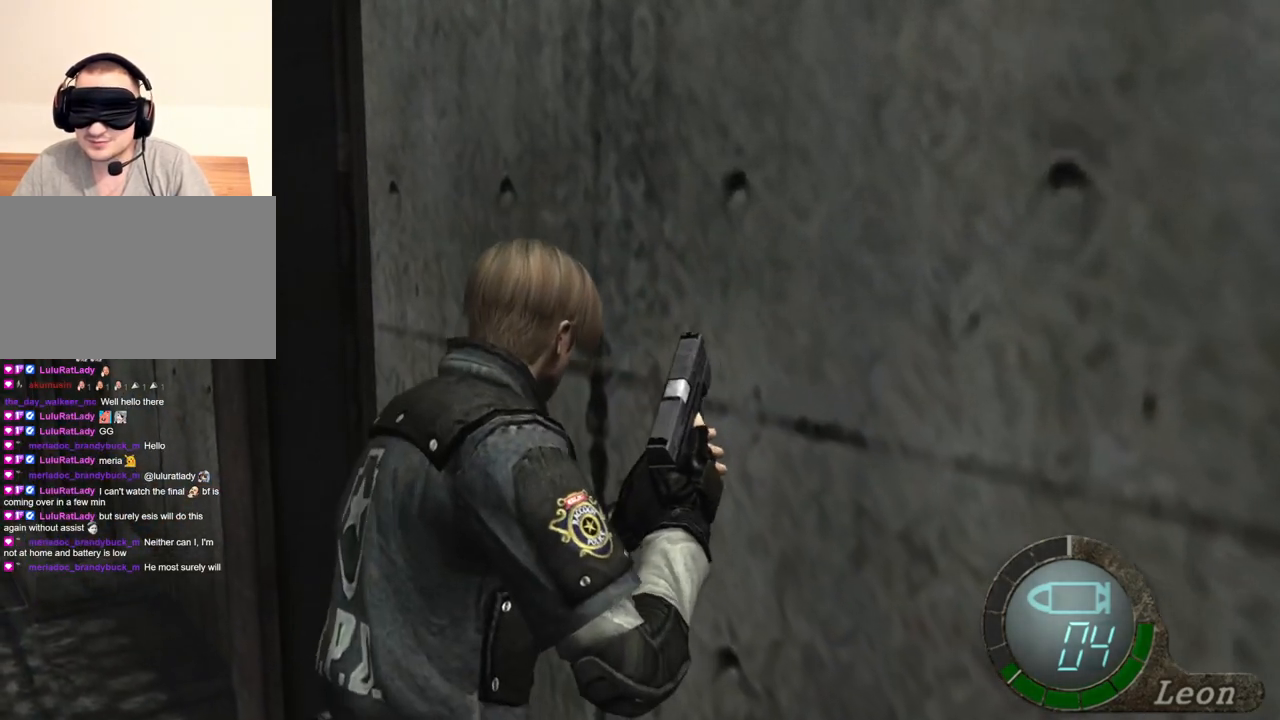
{"keys": ["e", "shift", "w"], "mouse": [], "events": [[33, "e", "up"], [100, "e", "down"], [200, "e", "up"], [234, "e", "down"], [300, "e", "up"], [367, "e", "down"], [467, "e", "up"], [501, "e", "down"]]}
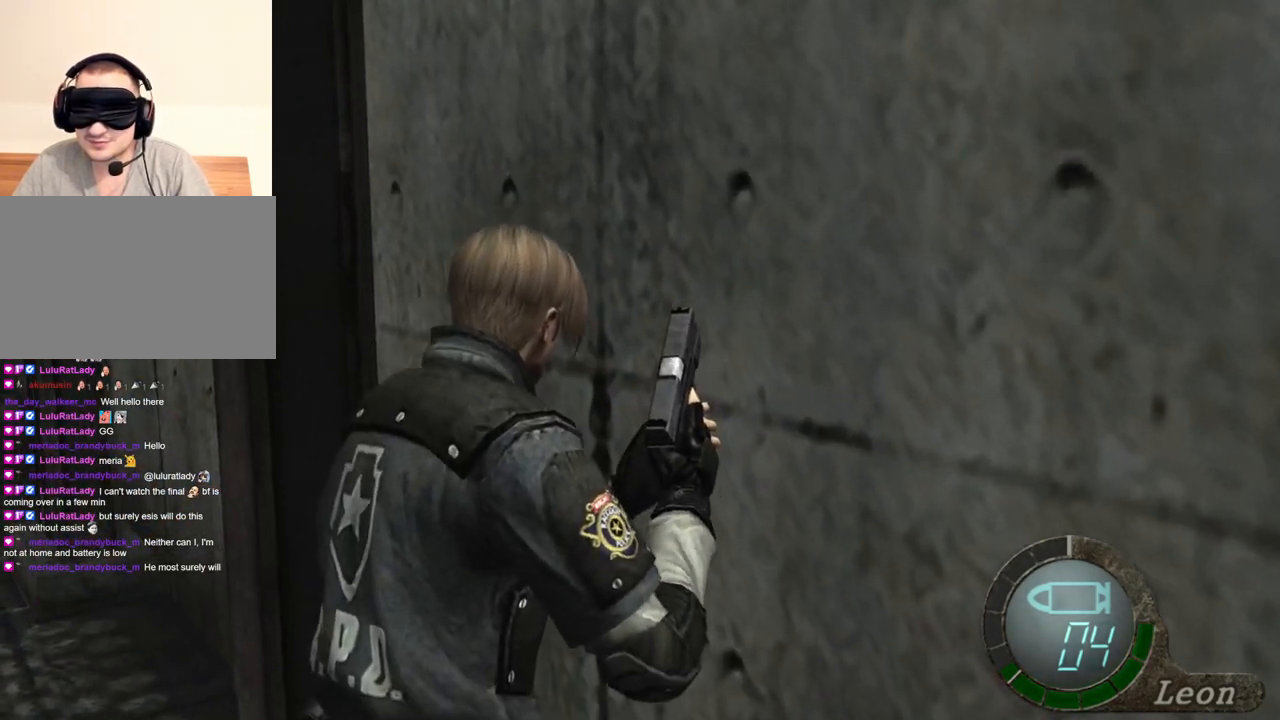
{"keys": [], "mouse": [], "events": [[233, "e", "up"], [267, "shift", "up"], [333, "w", "up"]]}
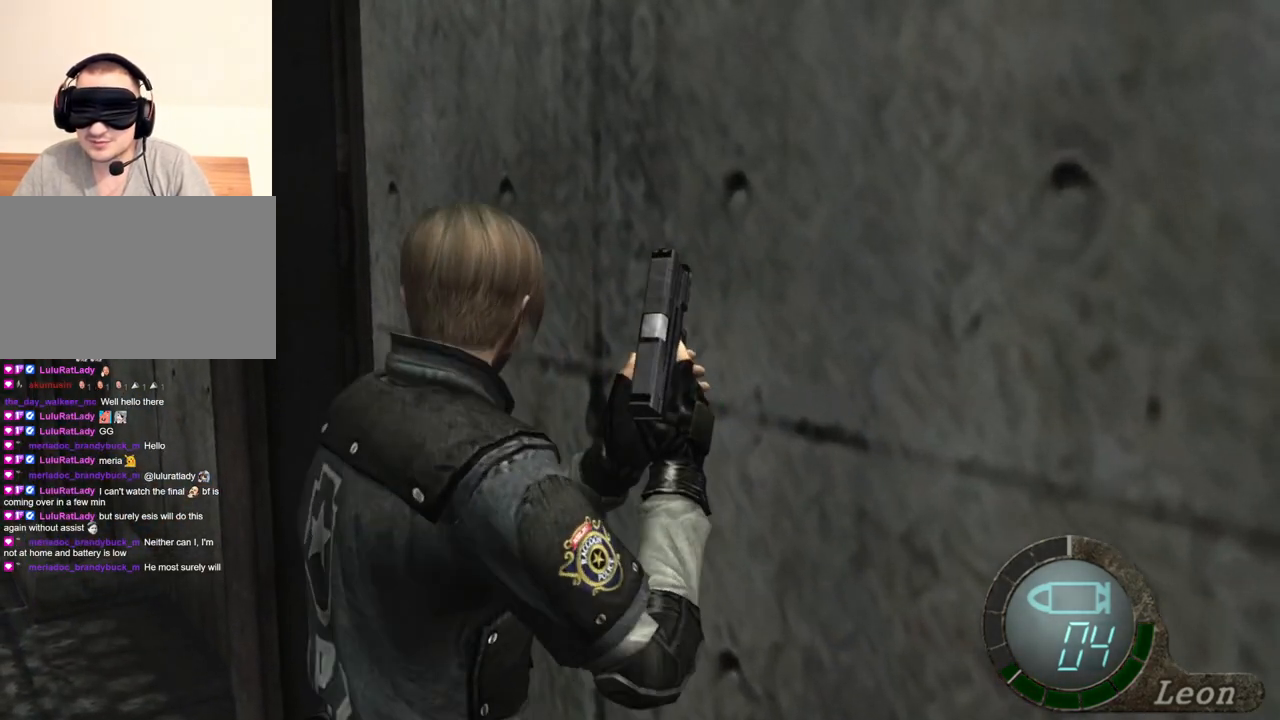
{"keys": [], "mouse": [], "events": []}
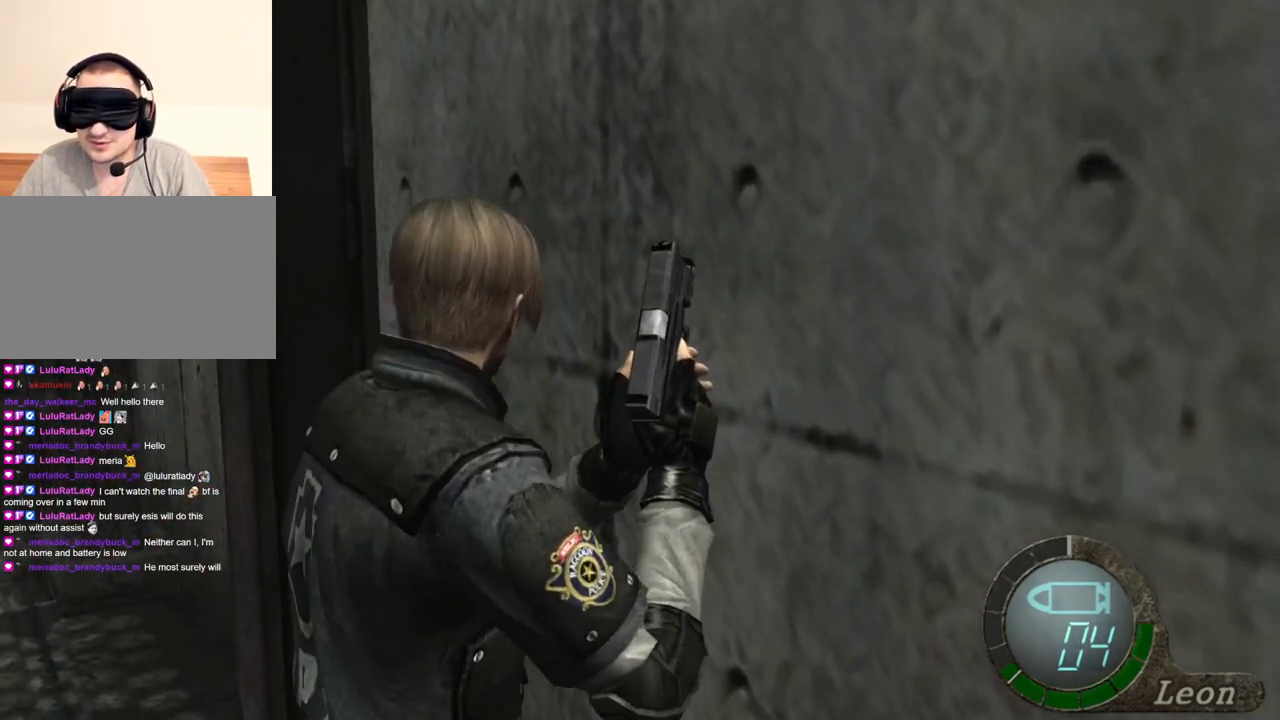
{"keys": ["tab"], "mouse": [], "events": [[166, "mouse_right", "down"], [367, "mouse_right", "up"], [500, "tab", "down"]]}
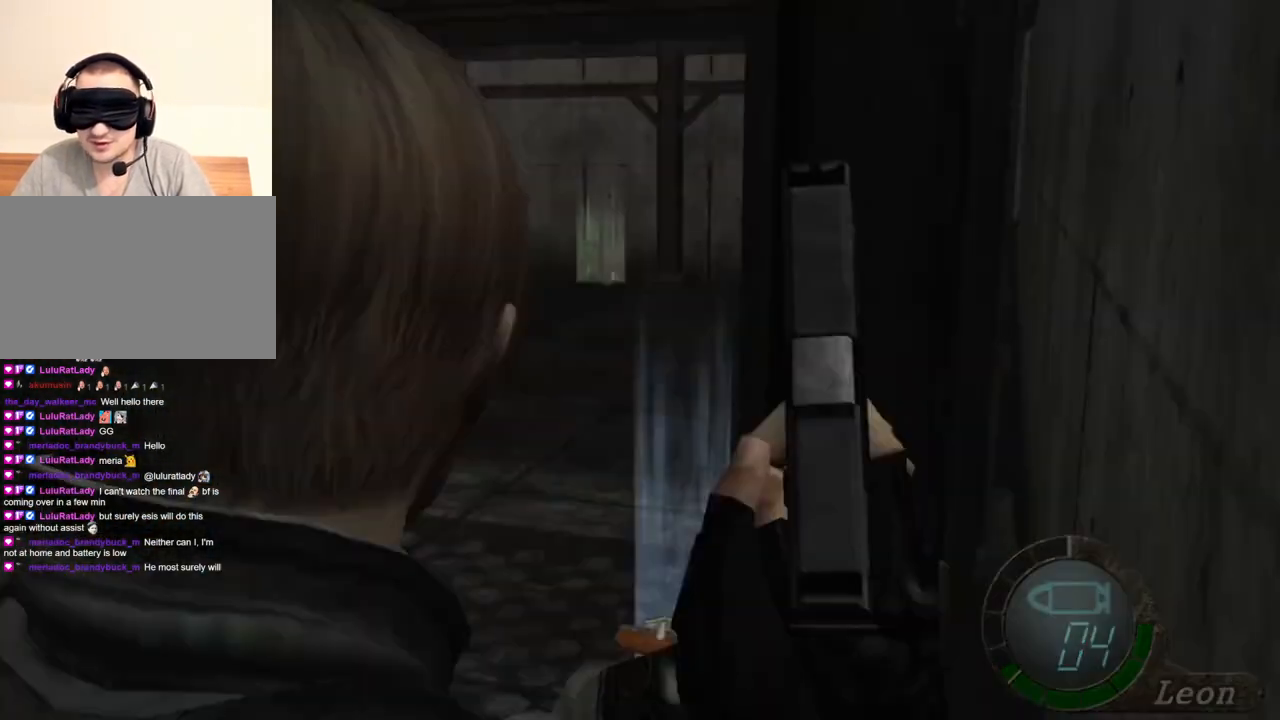
{"keys": [], "mouse": [], "events": [[100, "tab", "up"]]}
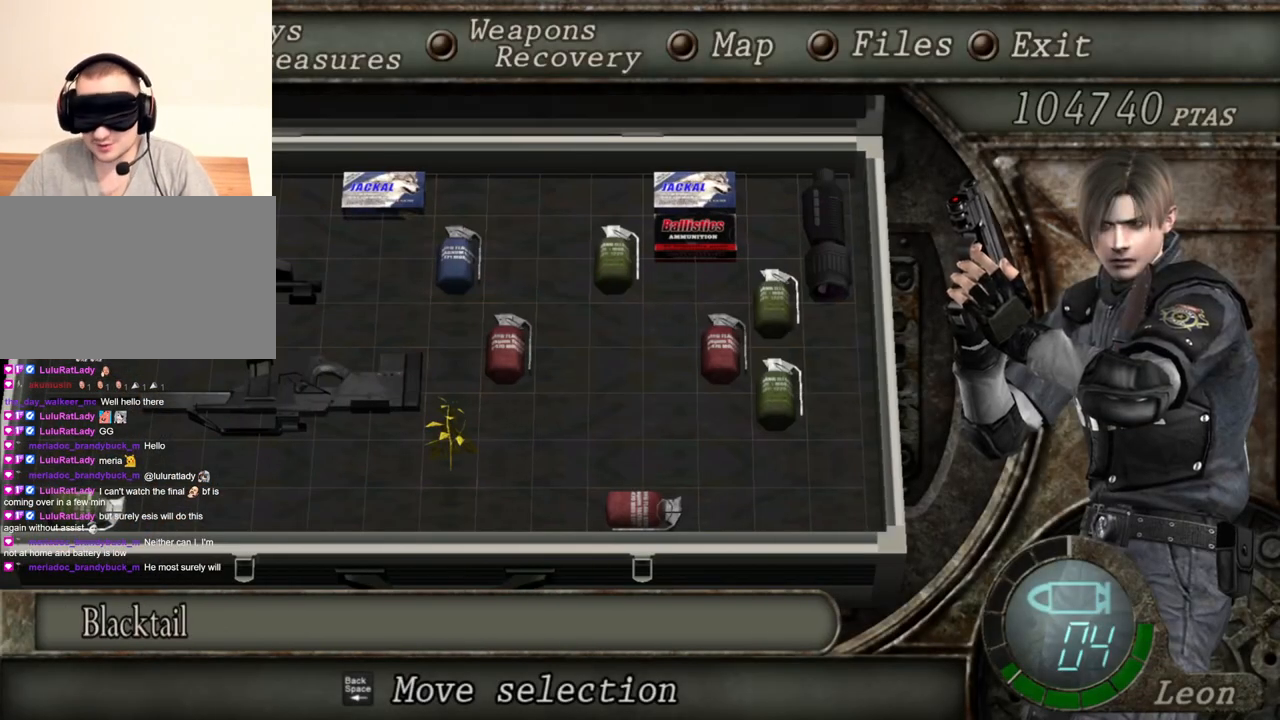
{"keys": [], "mouse": [], "events": []}
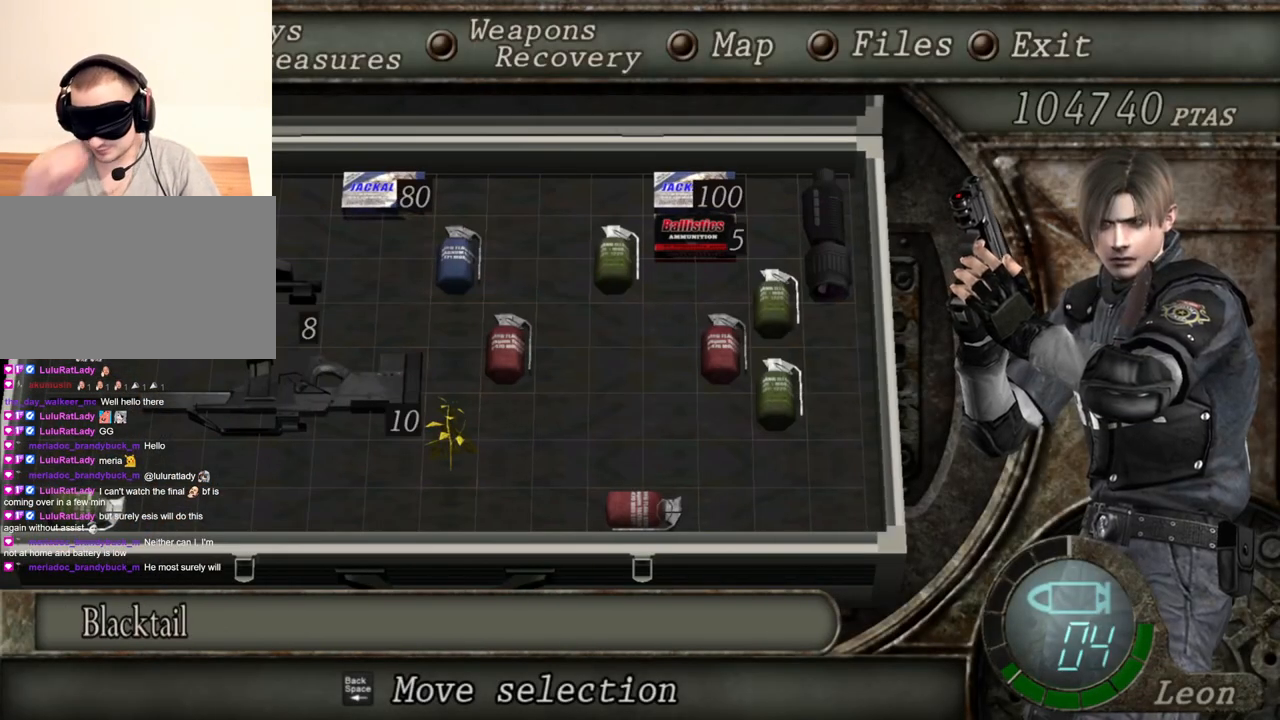
{"keys": [], "mouse": [], "events": []}
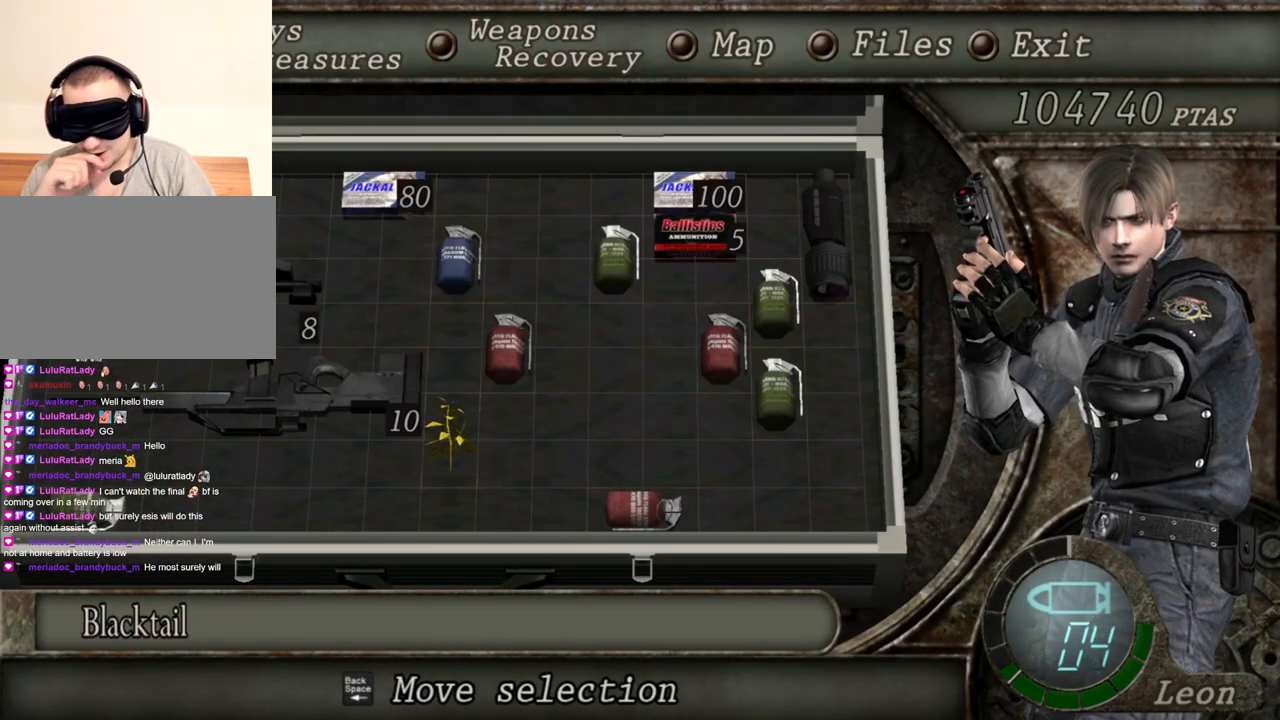
{"keys": [], "mouse": [], "events": []}
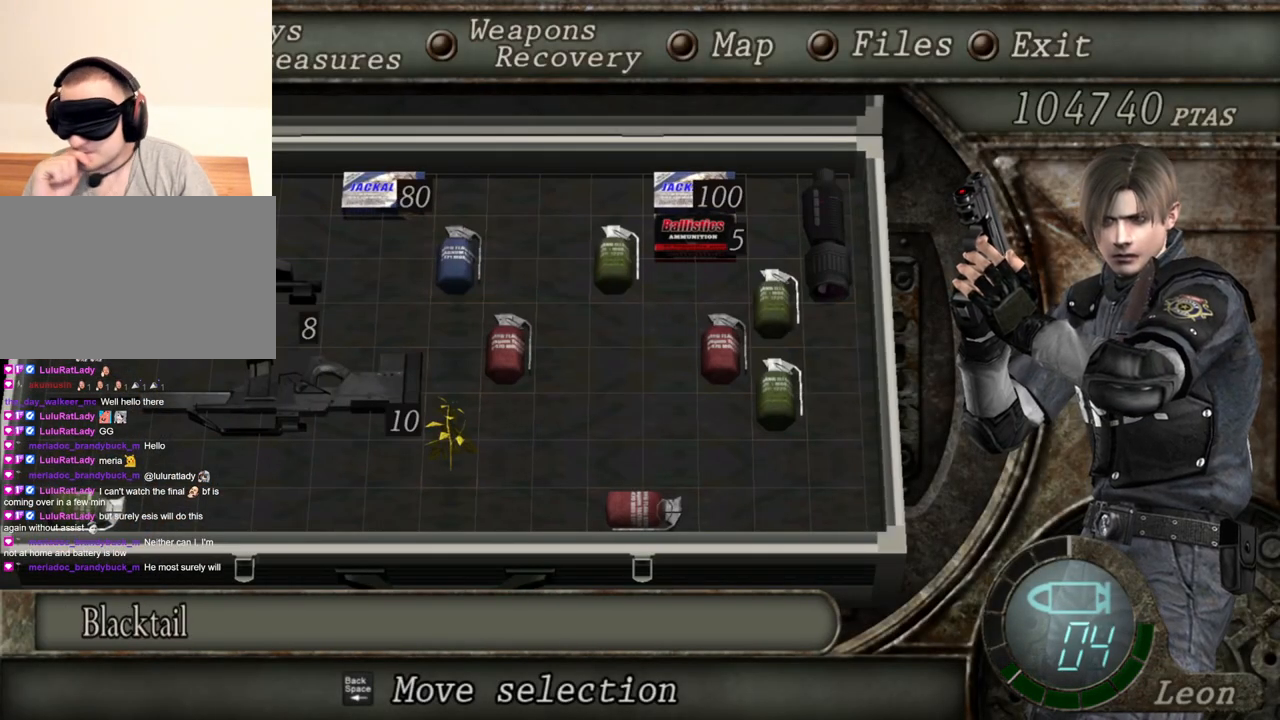
{"keys": [], "mouse": [], "events": []}
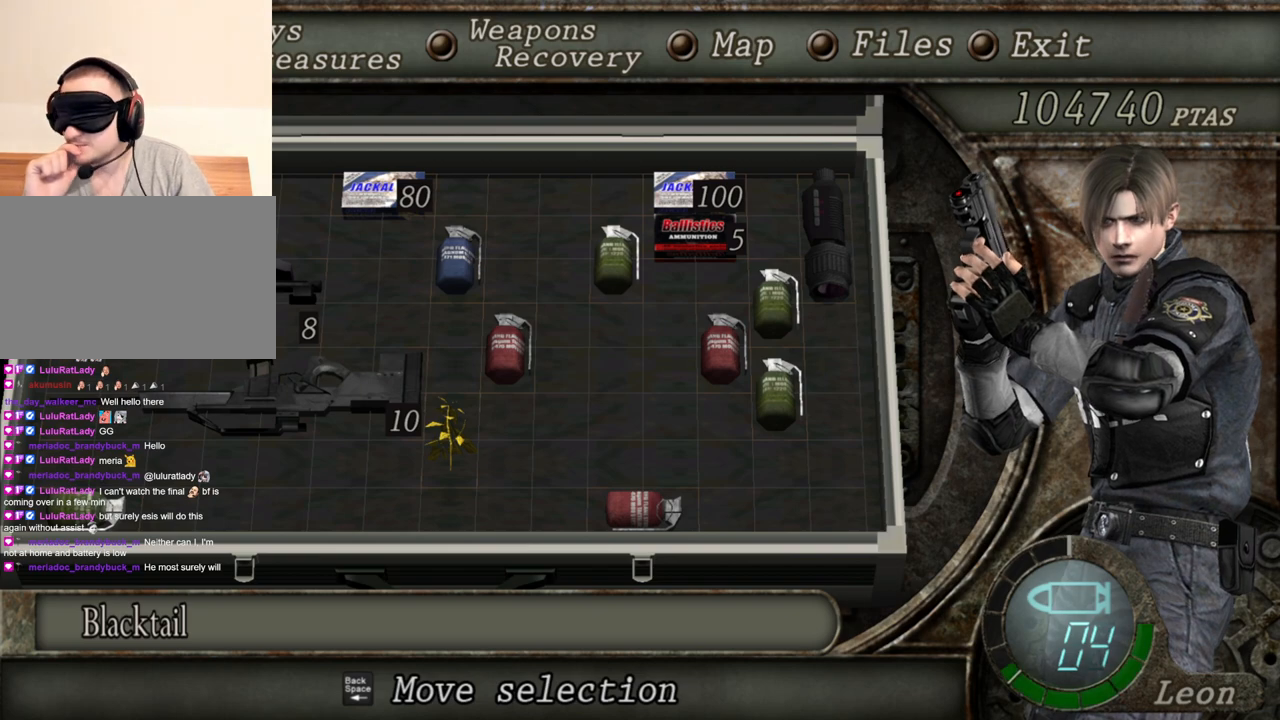
{"keys": ["e", "shift", "w"], "mouse": [], "events": [[33, "tab", "down"], [133, "tab", "up"], [233, "w", "down"], [267, "shift", "down"], [367, "e", "down"], [467, "e", "up"], [500, "e", "down"]]}
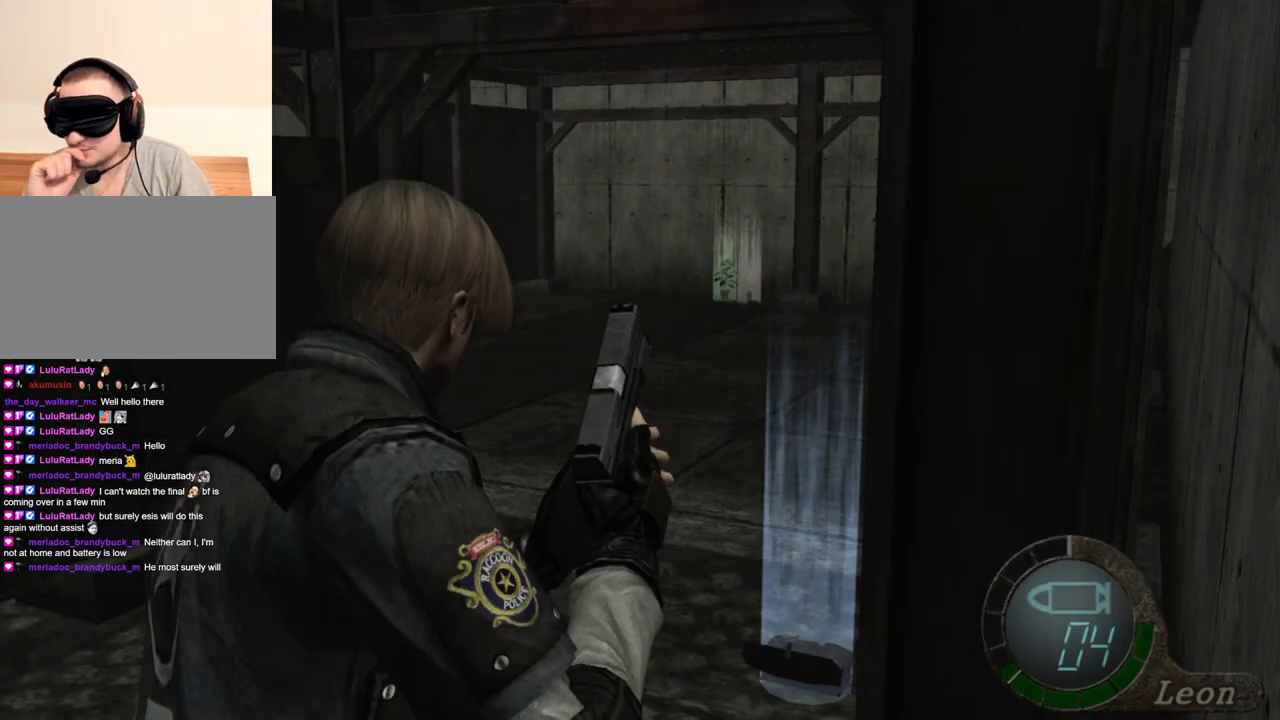
{"keys": ["e", "shift", "w"], "mouse": [], "events": [[200, "e", "up"], [234, "e", "down"], [334, "e", "up"], [401, "e", "down"], [434, "e", "up"], [467, "e", "down"]]}
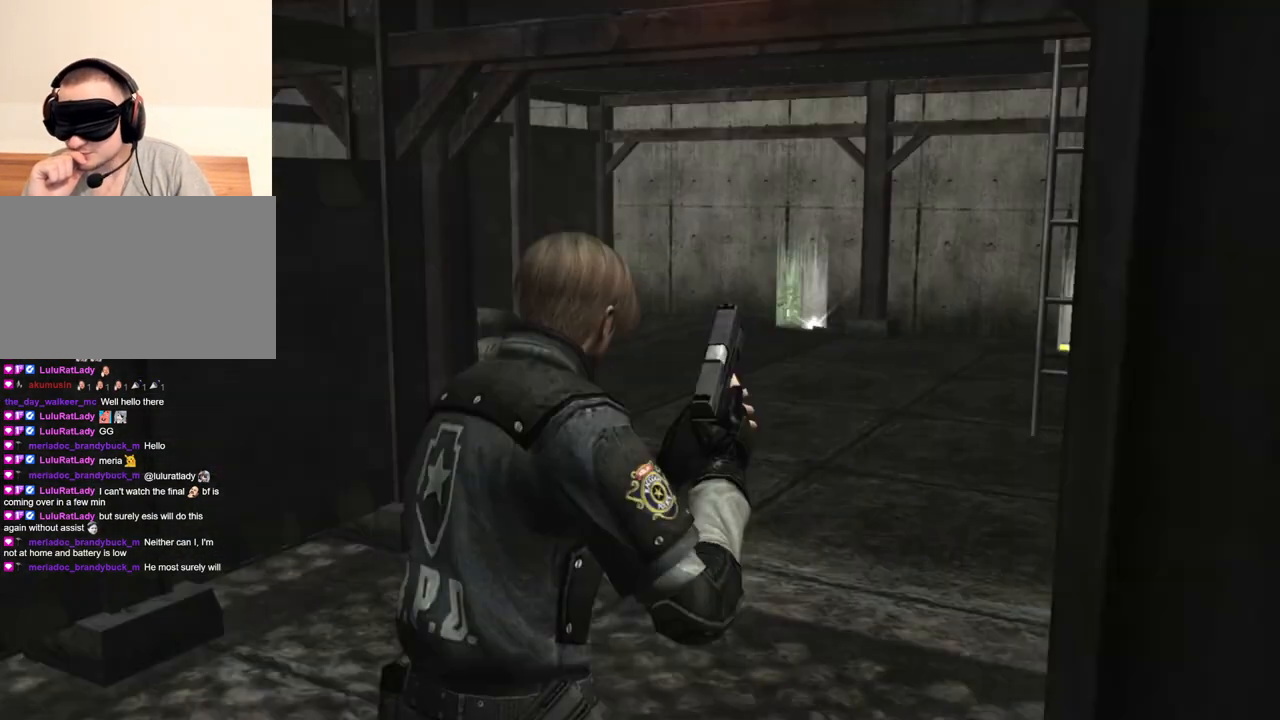
{"keys": ["shift", "w"], "mouse": [], "events": [[66, "e", "up"], [100, "e", "down"], [200, "e", "up"], [267, "e", "down"], [333, "e", "up"], [400, "e", "down"], [500, "e", "up"]]}
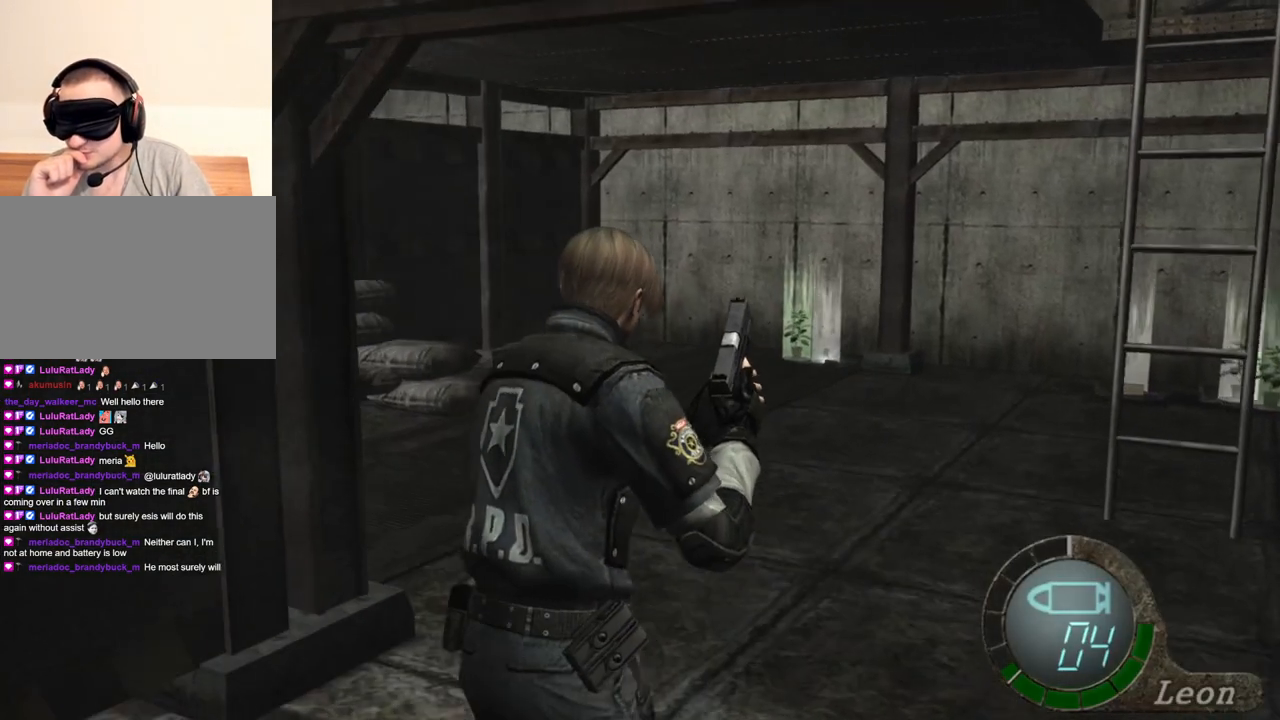
{"keys": ["tab"], "mouse": [], "events": [[34, "e", "down"], [67, "e", "up"], [134, "e", "down"], [234, "e", "up"], [267, "e", "down"], [367, "e", "up"], [434, "shift", "up"], [434, "w", "up"], [467, "tab", "down"]]}
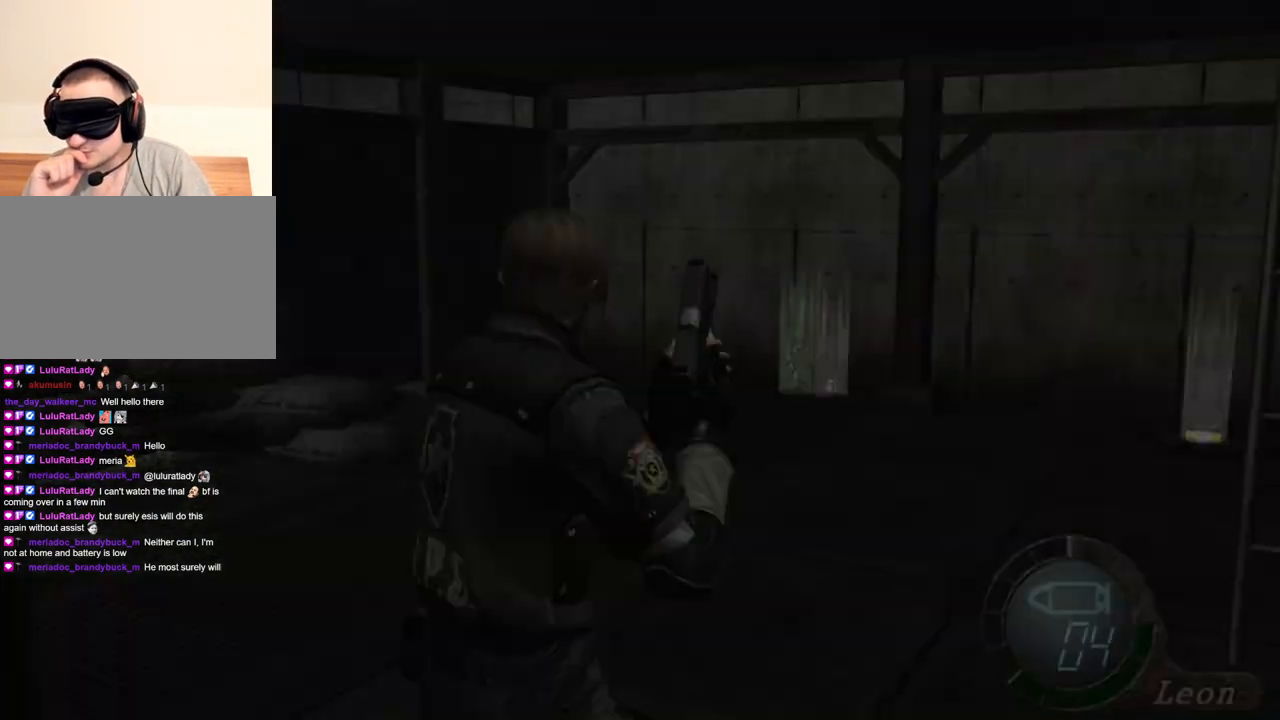
{"keys": [], "mouse": [], "events": [[66, "tab", "up"]]}